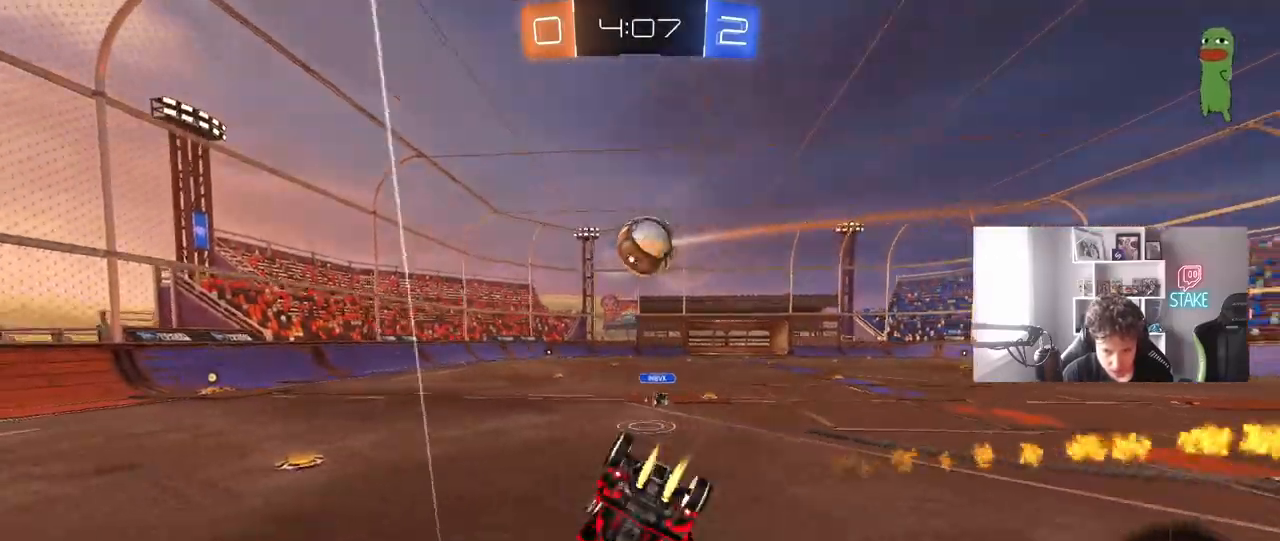
Gameplay with keyboard and mouse; each line is a JSON object with the keys and mouse buttons held at the frame after it. "events" lists presses ("down") and releases ("up") of "1", "2", "3", "4", "5", "a", "alt", "c", "caps_lock", "ctrl", "d", "e", "f", "g", "q", "r", "s", "shift", "space", "t", "tab", "v", "w", "x", "z", "mouse_left", "mouse_wheel" and "mouse_right" between this image and that frame as [ms after this image, input, new state], when the widget could be followed in between. "mouse_left", "mouse_wheel", "mouse_right" = the "left", "wheel", "right" buttons of the "mouse" list. No other keys are recorded. "wheel" means that the mouse wheel is clicked or scrolled. "mouse_move" is the direction in which the mouse moves at that frame (one of eight, or "still"), when it could be read.
{"keys": ["a", "s"], "mouse": [], "mouse_move": "still", "events": [[167, "mouse_left", "up"], [317, "mouse_left", "down"], [450, "a", "down"], [450, "d", "up"], [450, "mouse_left", "up"], [500, "shift", "up"]]}
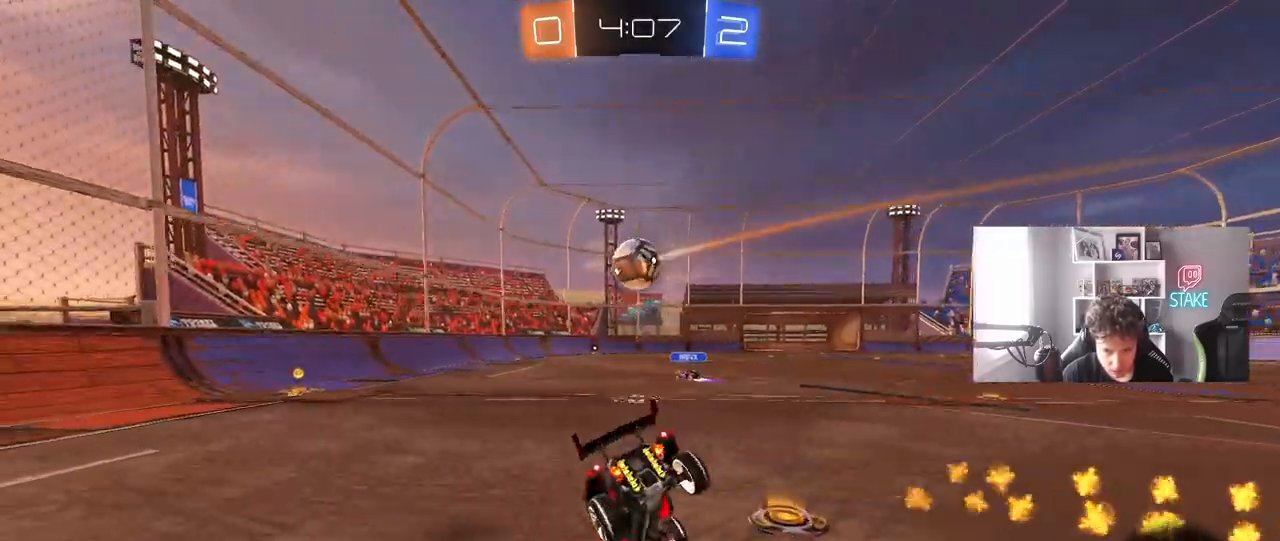
{"keys": ["d", "w"], "mouse": [], "mouse_move": "still", "events": [[183, "s", "up"], [333, "w", "down"], [417, "a", "up"], [467, "d", "down"]]}
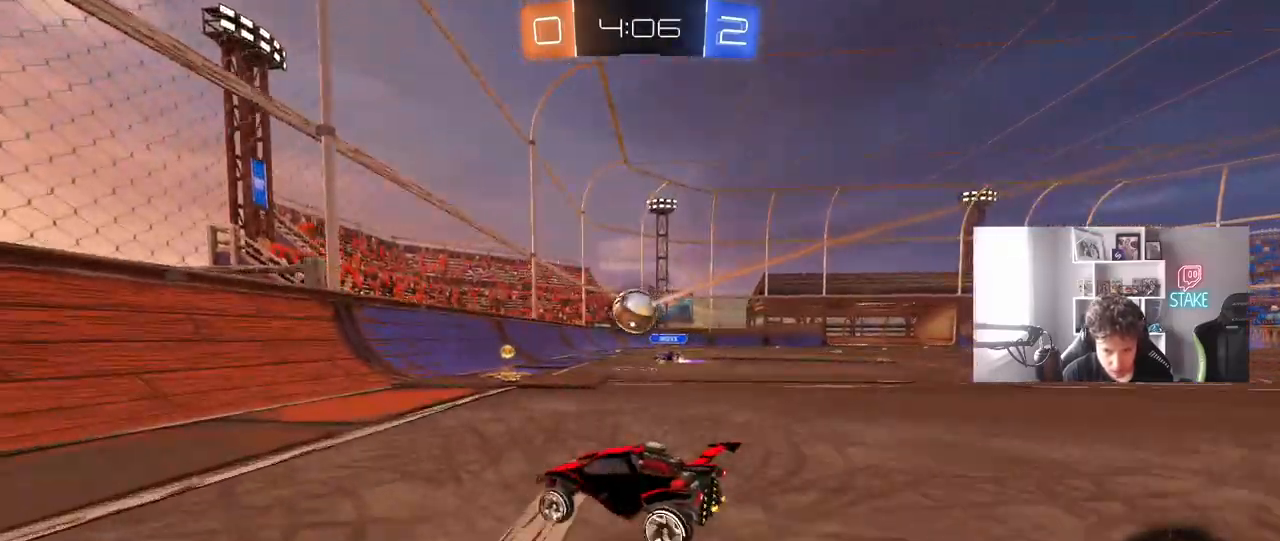
{"keys": ["d", "shift", "w"], "mouse": [], "mouse_move": "still", "events": [[67, "shift", "down"], [200, "shift", "up"], [433, "shift", "down"]]}
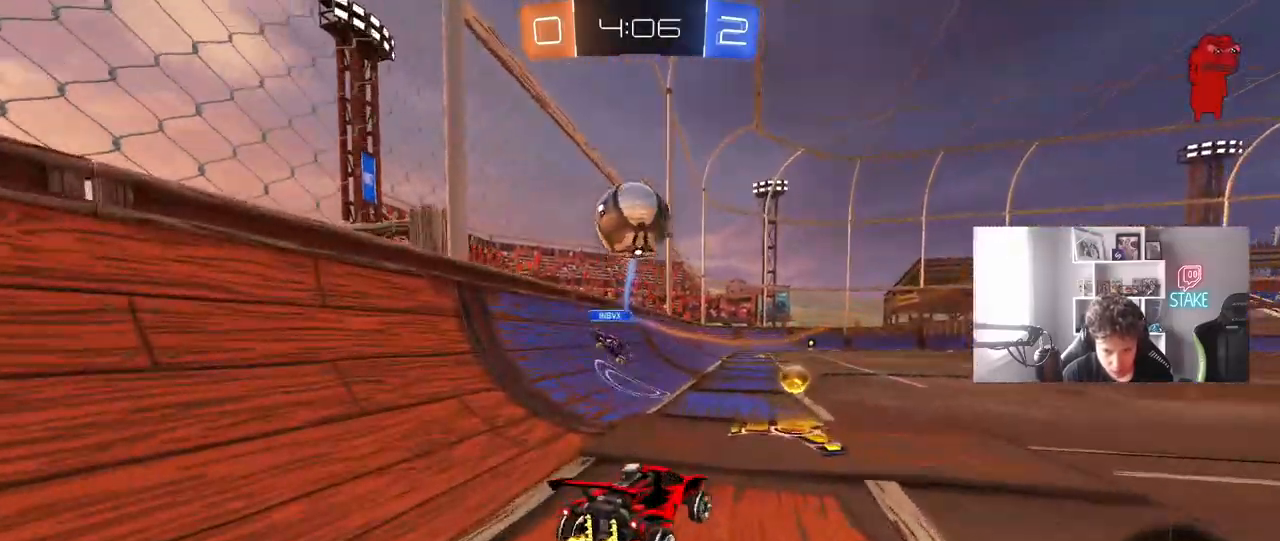
{"keys": ["d", "w"], "mouse": [], "mouse_move": "still", "events": [[33, "shift", "up"], [350, "shift", "down"], [400, "shift", "up"]]}
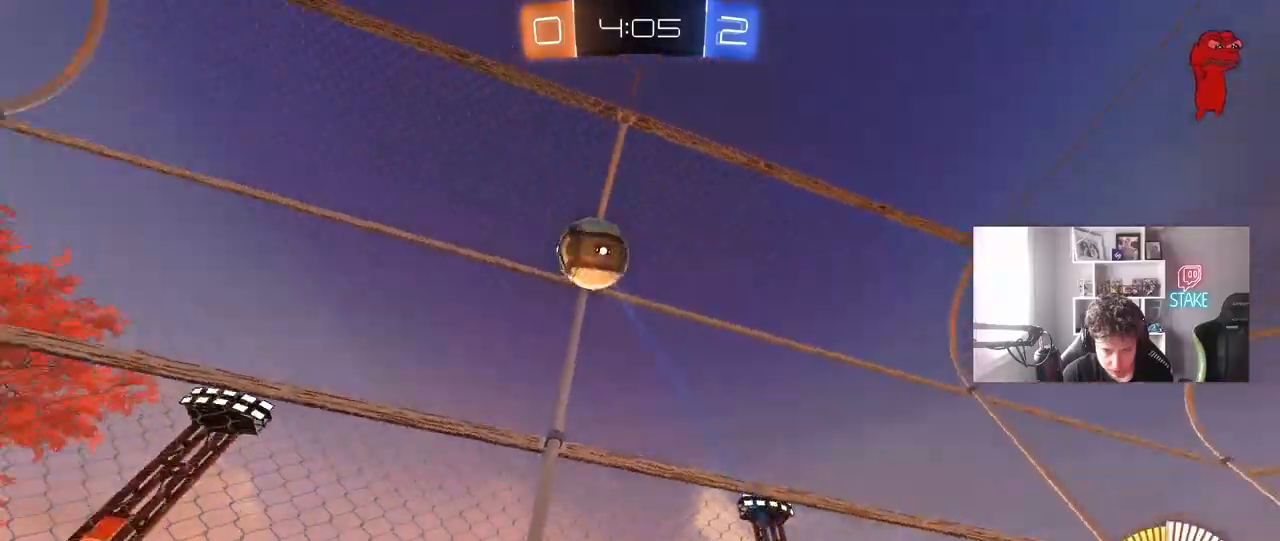
{"keys": ["d", "space", "w"], "mouse": ["left"], "mouse_move": "still", "events": [[83, "d", "up"], [183, "mouse_left", "down"], [283, "d", "down"], [367, "space", "down"]]}
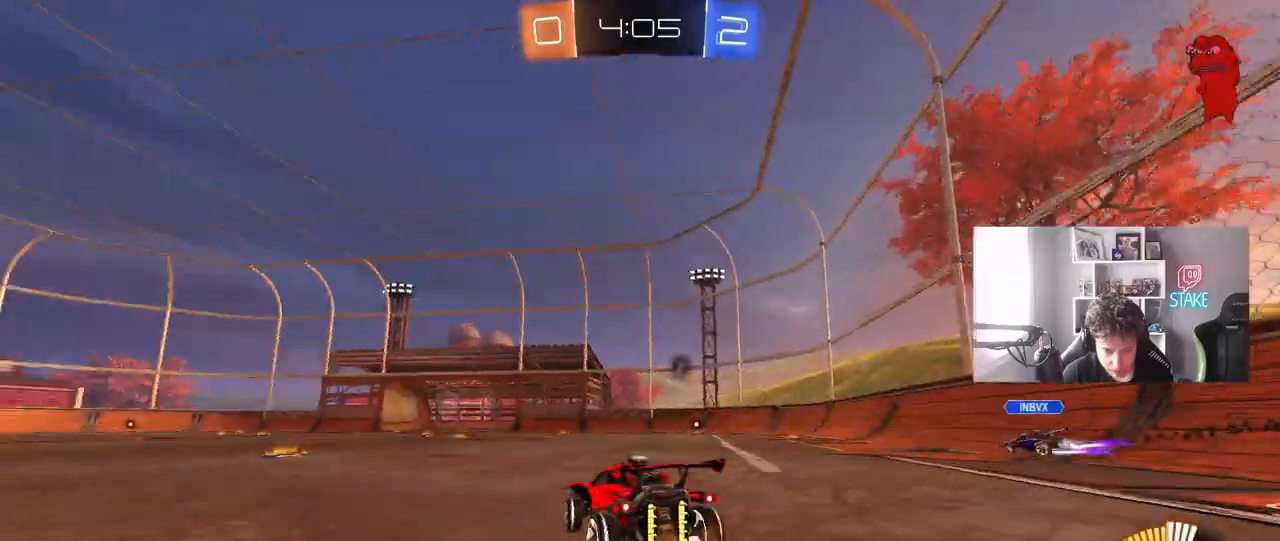
{"keys": ["w"], "mouse": [], "mouse_move": "still", "events": [[17, "d", "up"], [17, "mouse_left", "up"], [17, "space", "up"], [67, "a", "down"], [67, "mouse_left", "down"], [150, "space", "down"], [200, "a", "up"], [300, "mouse_left", "up"], [350, "a", "down"], [350, "space", "up"], [483, "a", "up"]]}
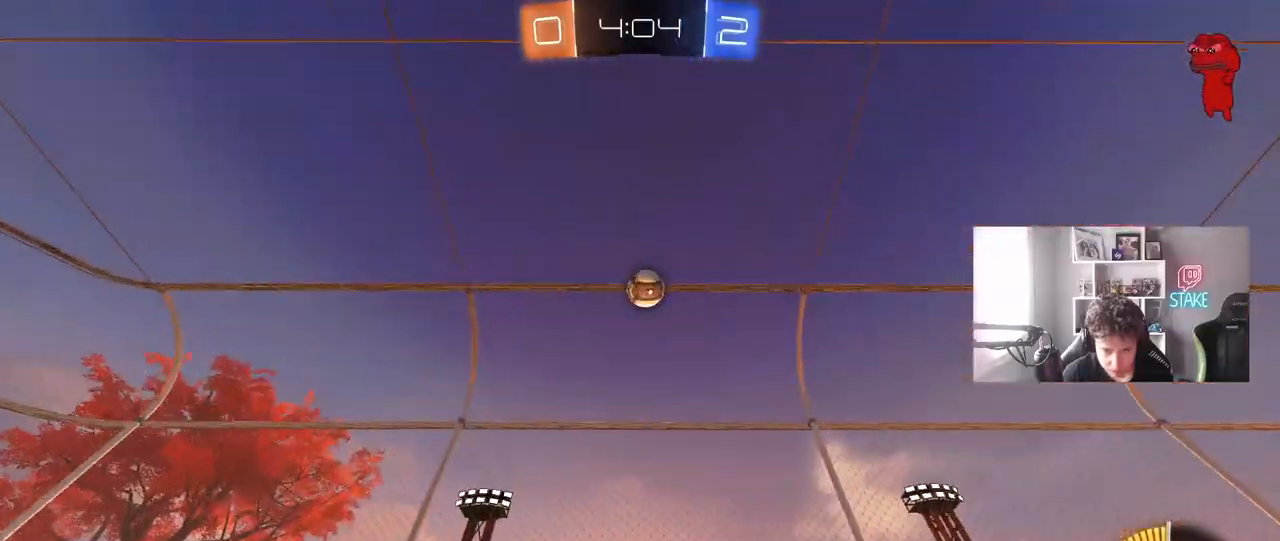
{"keys": ["w"], "mouse": [], "mouse_move": "still", "events": [[367, "d", "down"], [450, "d", "up"]]}
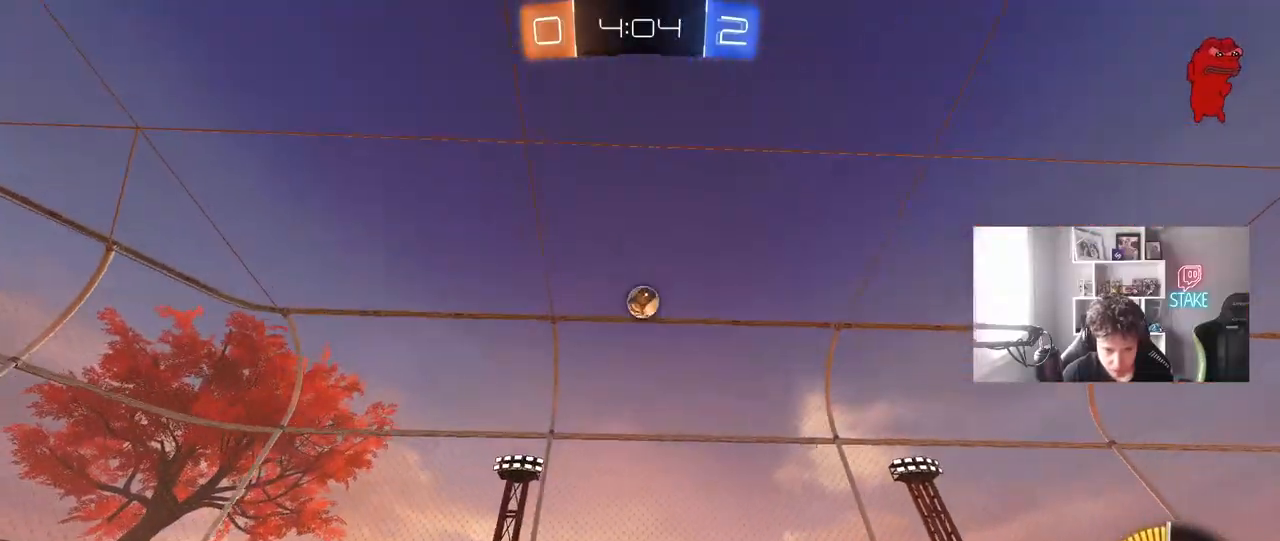
{"keys": ["d", "w"], "mouse": [], "mouse_move": "still", "events": [[183, "d", "down"]]}
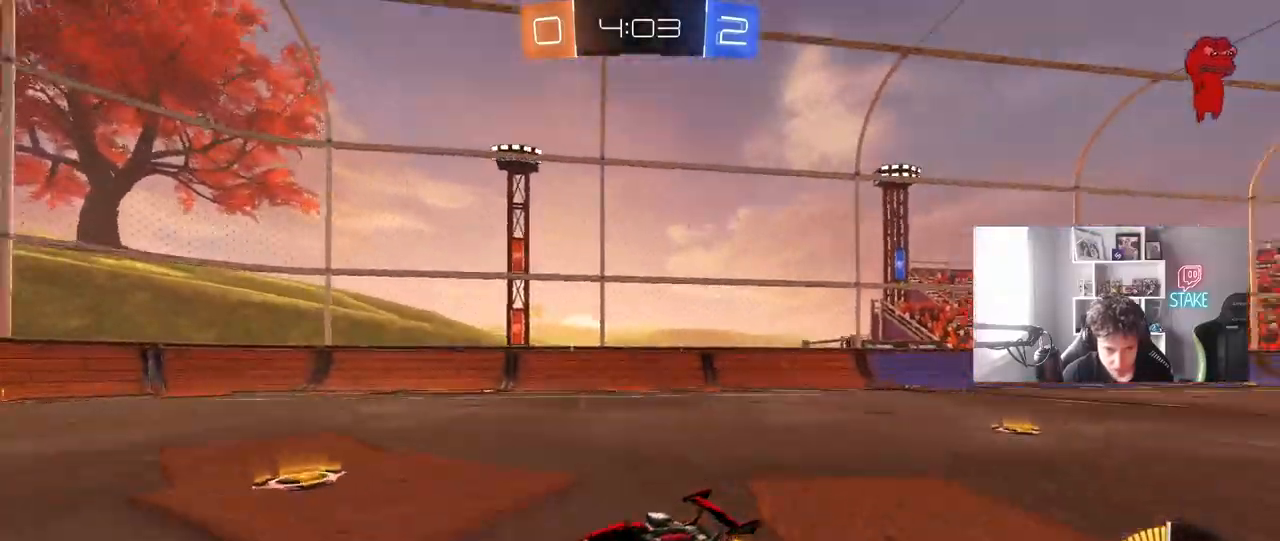
{"keys": ["d"], "mouse": [], "mouse_move": "still", "events": [[67, "shift", "down"], [200, "shift", "up"], [483, "w", "up"]]}
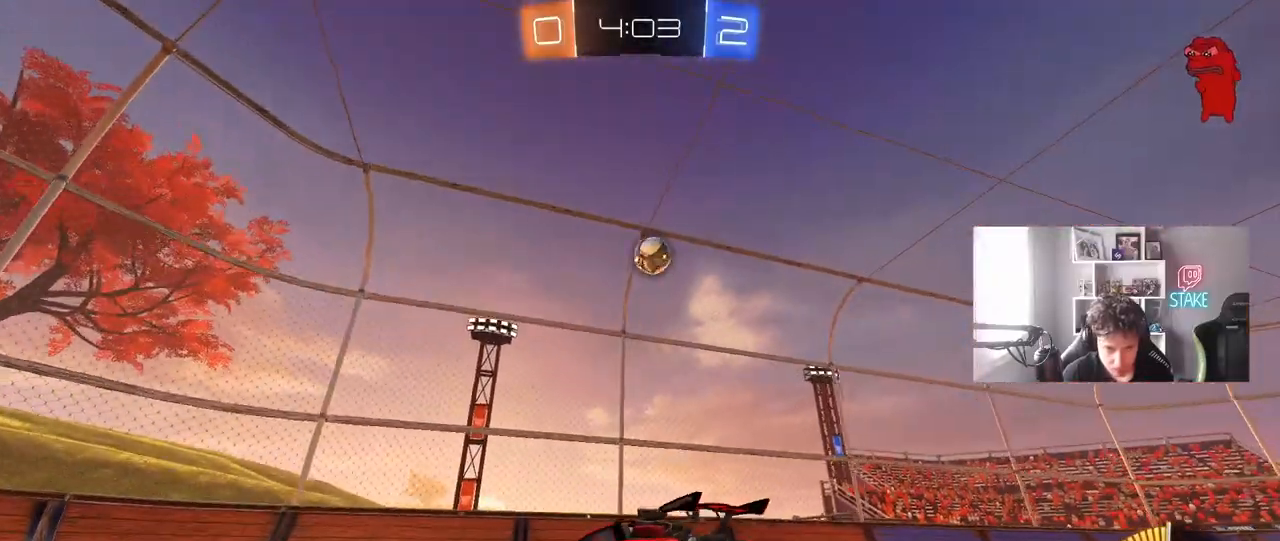
{"keys": ["w"], "mouse": [], "mouse_move": "still", "events": [[83, "d", "up"], [117, "a", "down"], [117, "mouse_right", "down"], [117, "s", "down"], [167, "a", "up"], [167, "d", "down"], [217, "mouse_right", "up"], [217, "s", "up"], [267, "s", "down"], [317, "s", "up"], [450, "w", "down"], [500, "d", "up"]]}
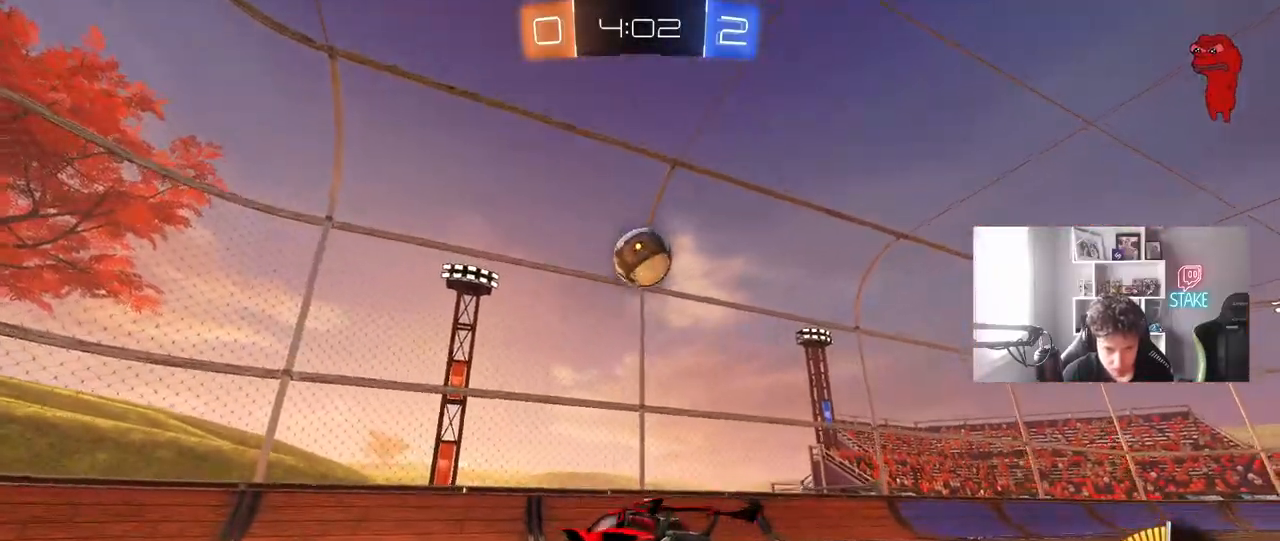
{"keys": ["a", "s"], "mouse": [], "mouse_move": "still", "events": [[50, "a", "down"], [133, "a", "up"], [133, "mouse_left", "down"], [133, "w", "up"], [333, "a", "down"], [333, "s", "down"], [467, "mouse_left", "up"]]}
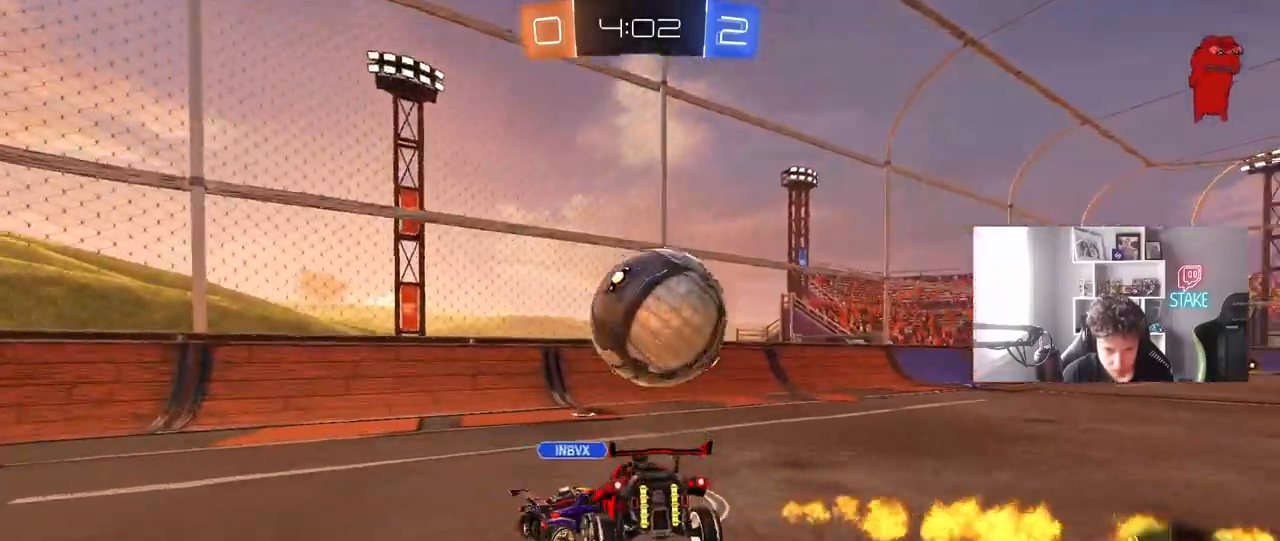
{"keys": ["a", "shift", "w"], "mouse": [], "mouse_move": "still", "events": [[17, "a", "up"], [67, "s", "up"], [150, "a", "down"], [250, "w", "down"], [433, "shift", "down"]]}
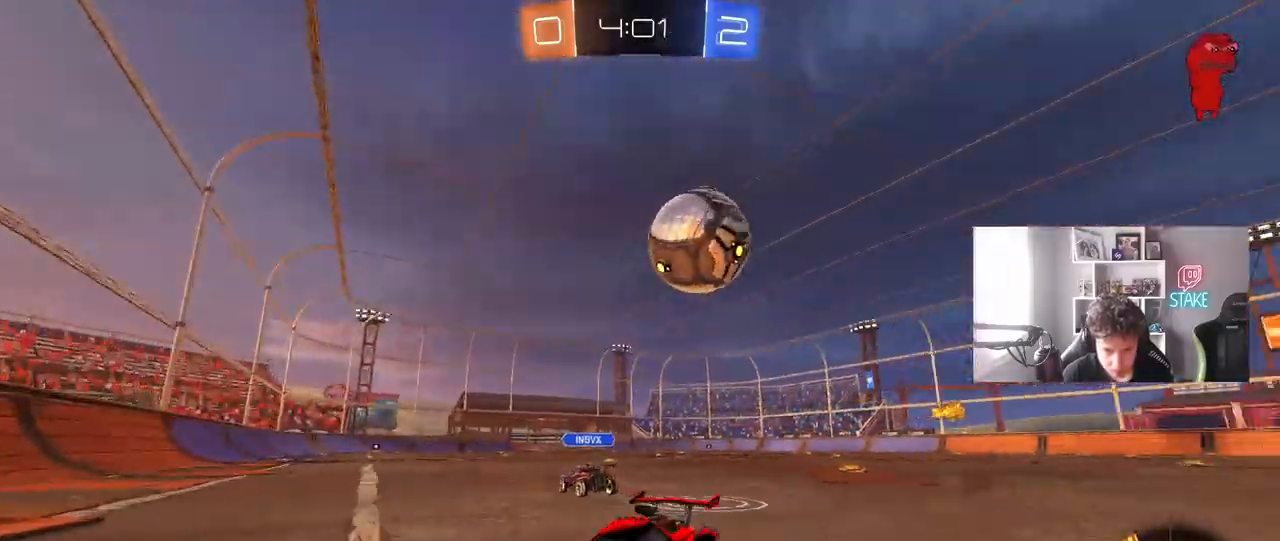
{"keys": ["a", "shift", "w"], "mouse": [], "mouse_move": "still", "events": [[167, "shift", "up"], [500, "shift", "down"]]}
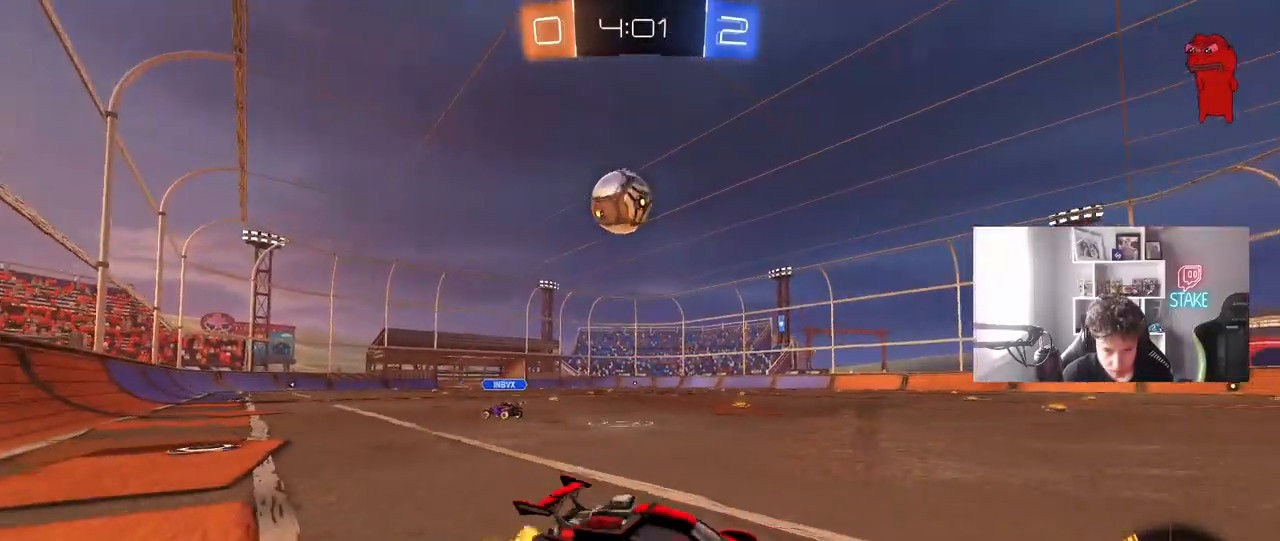
{"keys": ["a", "w"], "mouse": [], "mouse_move": "still", "events": [[100, "shift", "up"]]}
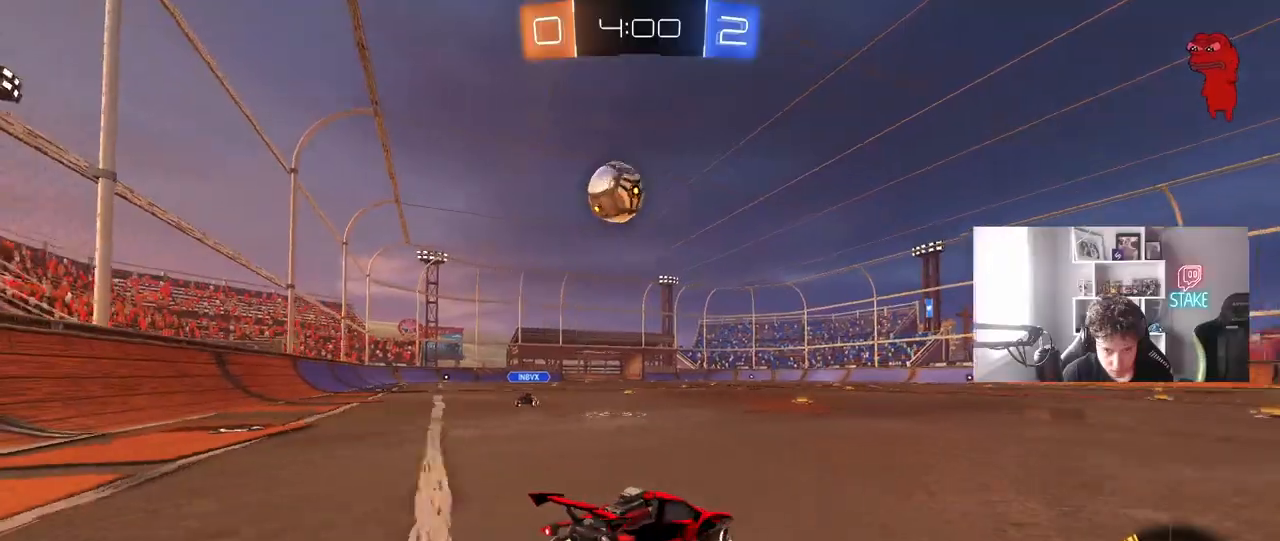
{"keys": ["d"], "mouse": ["left"], "mouse_move": "still", "events": [[150, "mouse_left", "down"], [350, "a", "up"], [433, "w", "up"], [483, "d", "down"]]}
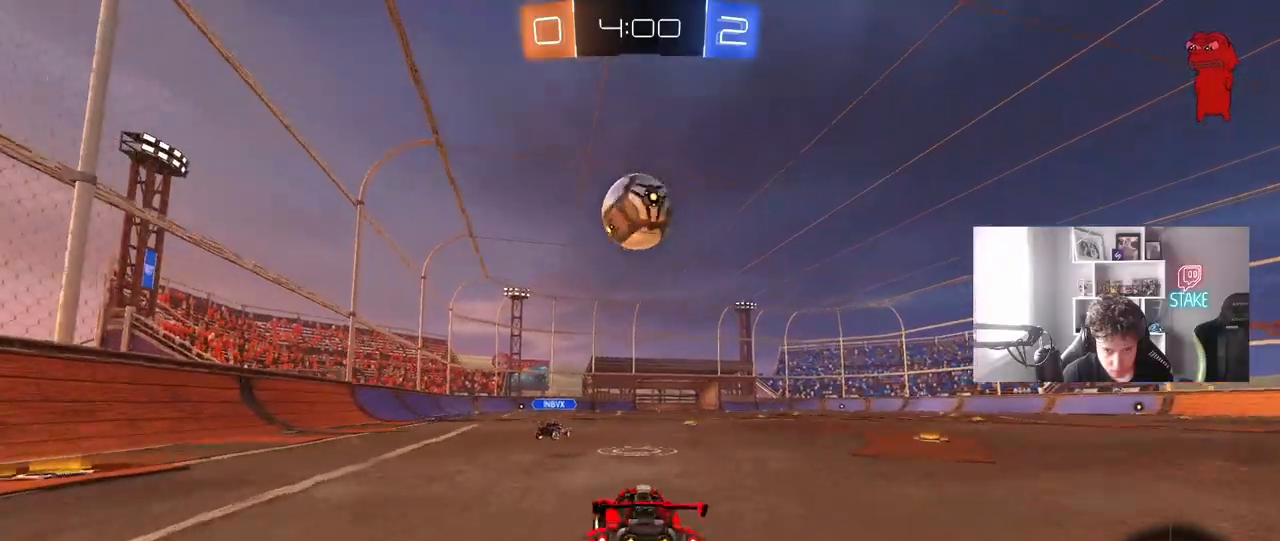
{"keys": ["a", "shift", "w"], "mouse": ["left", "right"], "mouse_move": "still", "events": [[33, "mouse_right", "down"], [83, "a", "down"], [83, "d", "up"], [83, "s", "down"], [317, "a", "up"], [317, "d", "down"], [317, "mouse_right", "up"], [317, "s", "up"], [400, "a", "down"], [400, "d", "up"], [400, "shift", "down"], [400, "w", "down"], [450, "mouse_right", "down"]]}
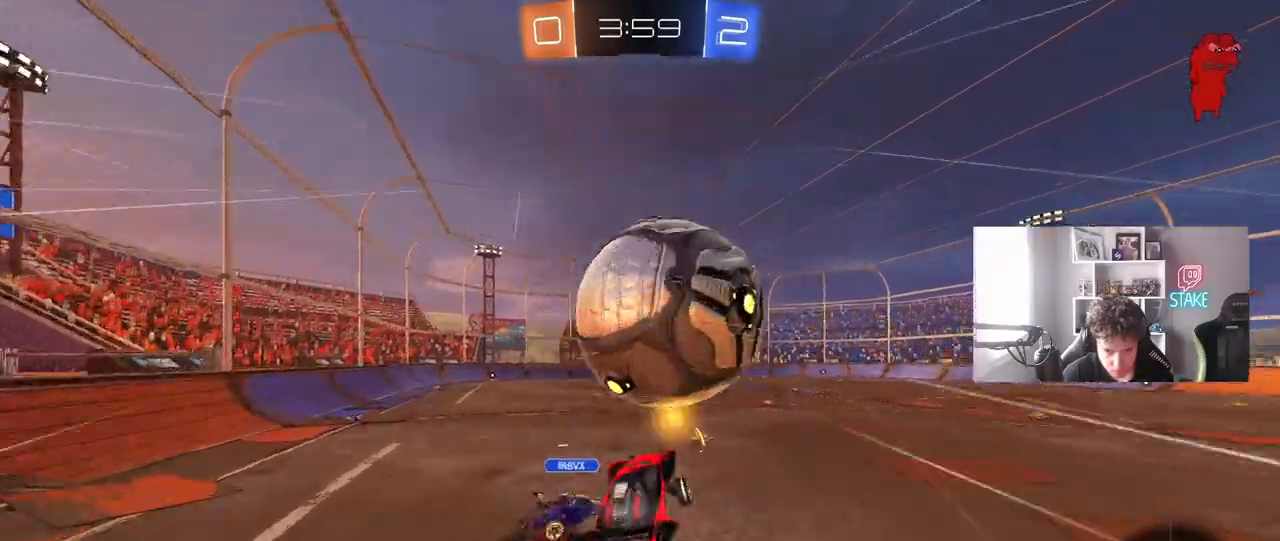
{"keys": ["a", "s", "shift"], "mouse": ["left"], "mouse_move": "still", "events": [[50, "s", "down"], [50, "w", "up"], [183, "mouse_right", "up"], [333, "space", "down"], [467, "space", "up"]]}
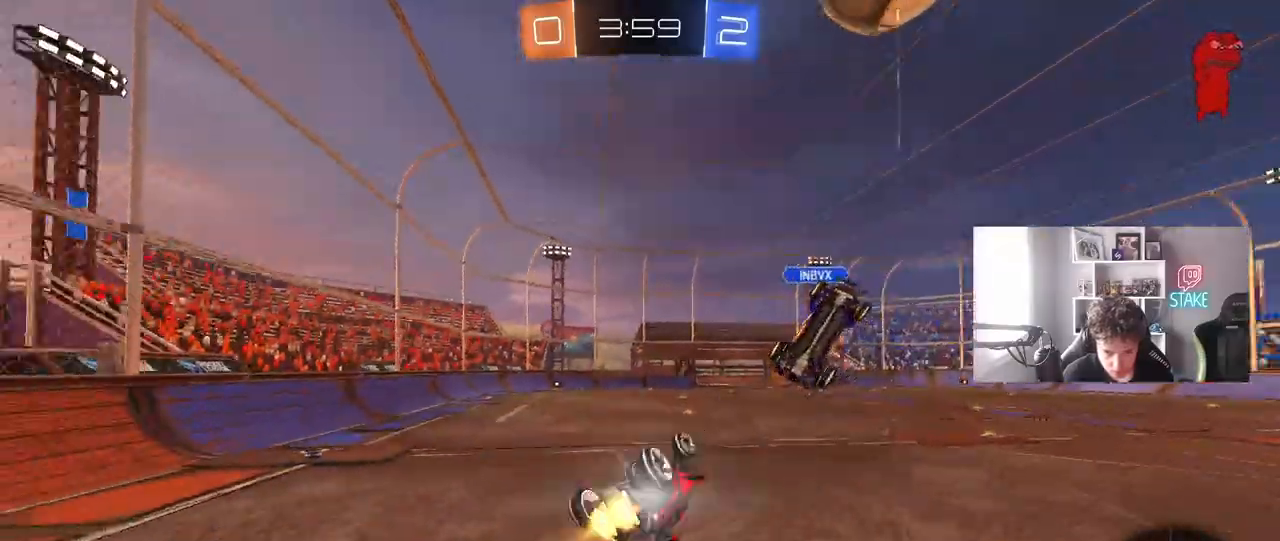
{"keys": ["s"], "mouse": [], "mouse_move": "still", "events": [[67, "s", "up"], [150, "s", "down"], [300, "shift", "up"], [300, "space", "down"], [333, "a", "up"], [333, "mouse_left", "up"], [433, "space", "up"]]}
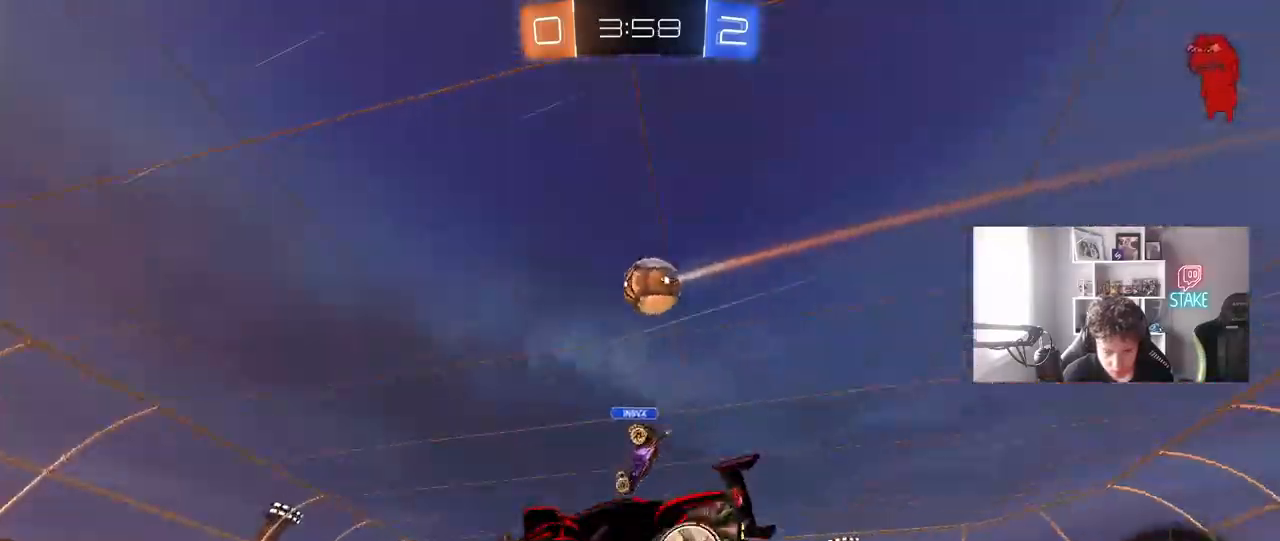
{"keys": ["d", "w"], "mouse": ["left"], "mouse_move": "still", "events": [[33, "s", "up"], [217, "d", "down"], [267, "w", "down"], [400, "mouse_left", "down"]]}
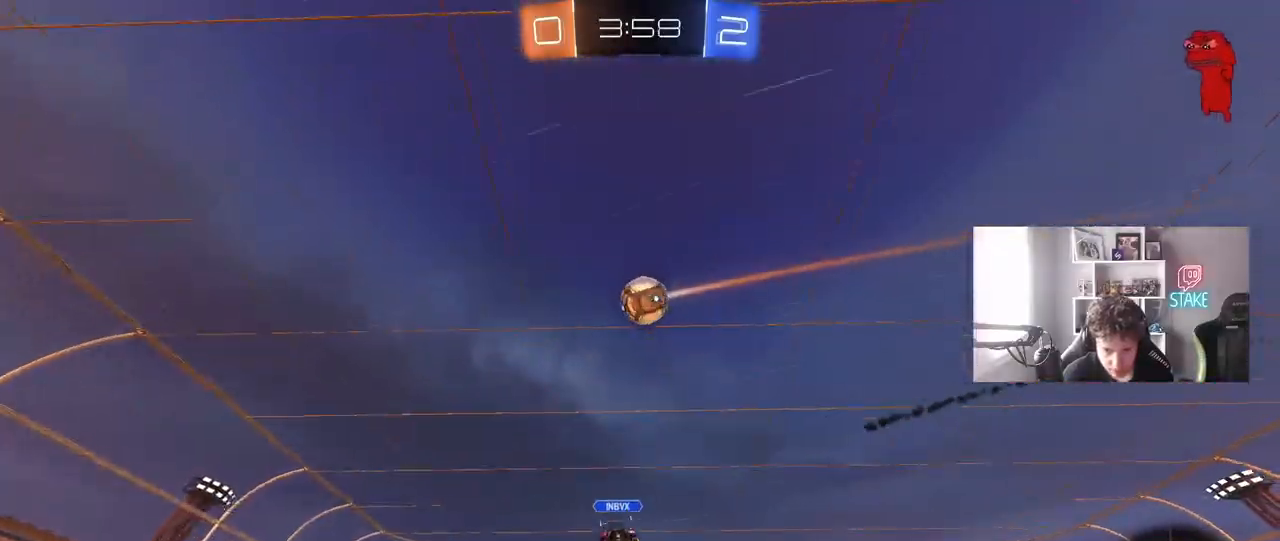
{"keys": ["w"], "mouse": [], "mouse_move": "still", "events": [[50, "d", "up"], [183, "space", "down"], [283, "d", "down"], [333, "d", "up"], [333, "space", "up"], [367, "mouse_left", "up"]]}
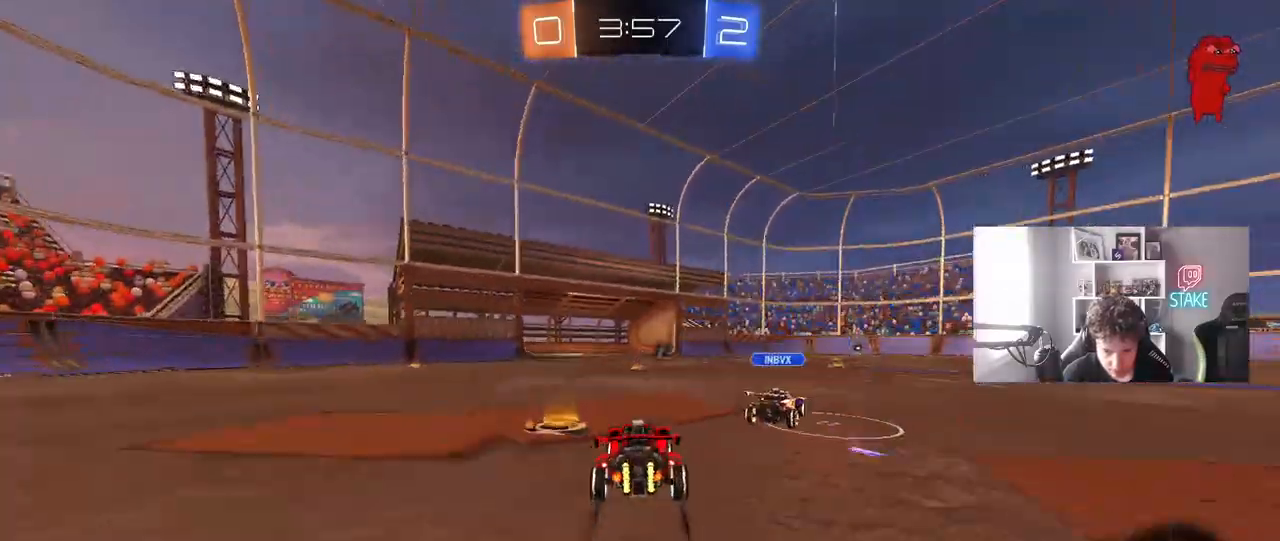
{"keys": [], "mouse": [], "mouse_move": "still", "events": [[17, "mouse_left", "down"], [250, "mouse_left", "up"], [300, "mouse_left", "down"], [383, "a", "down"], [433, "a", "up"], [433, "mouse_left", "up"], [433, "w", "up"]]}
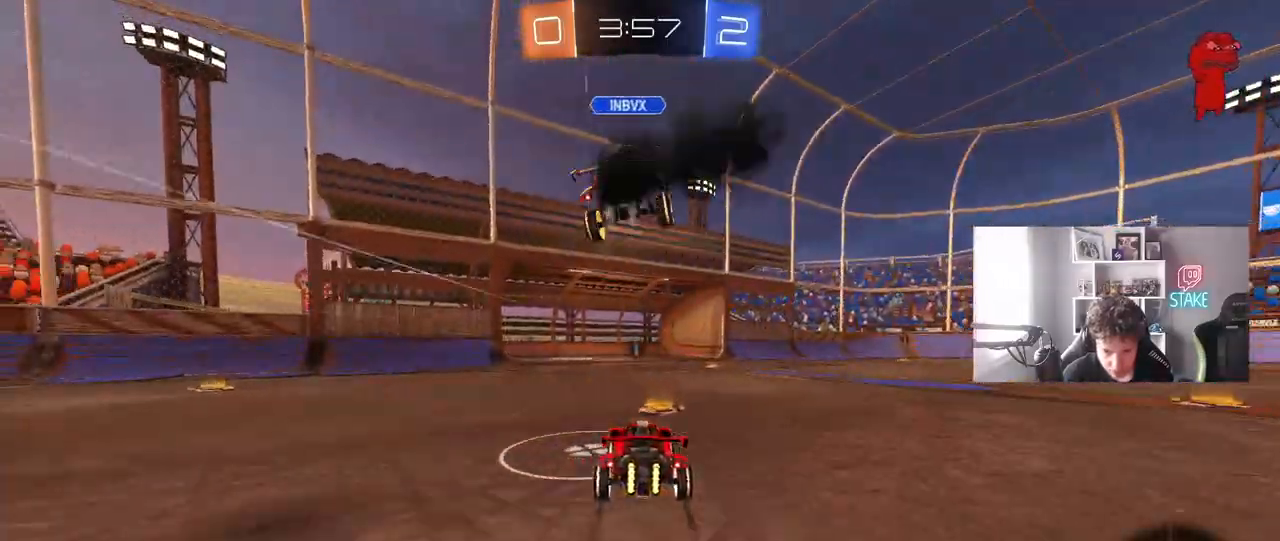
{"keys": ["d", "shift"], "mouse": [], "mouse_move": "still", "events": [[33, "d", "down"], [33, "s", "down"], [117, "space", "down"], [317, "space", "up"], [367, "s", "up"], [450, "shift", "down"]]}
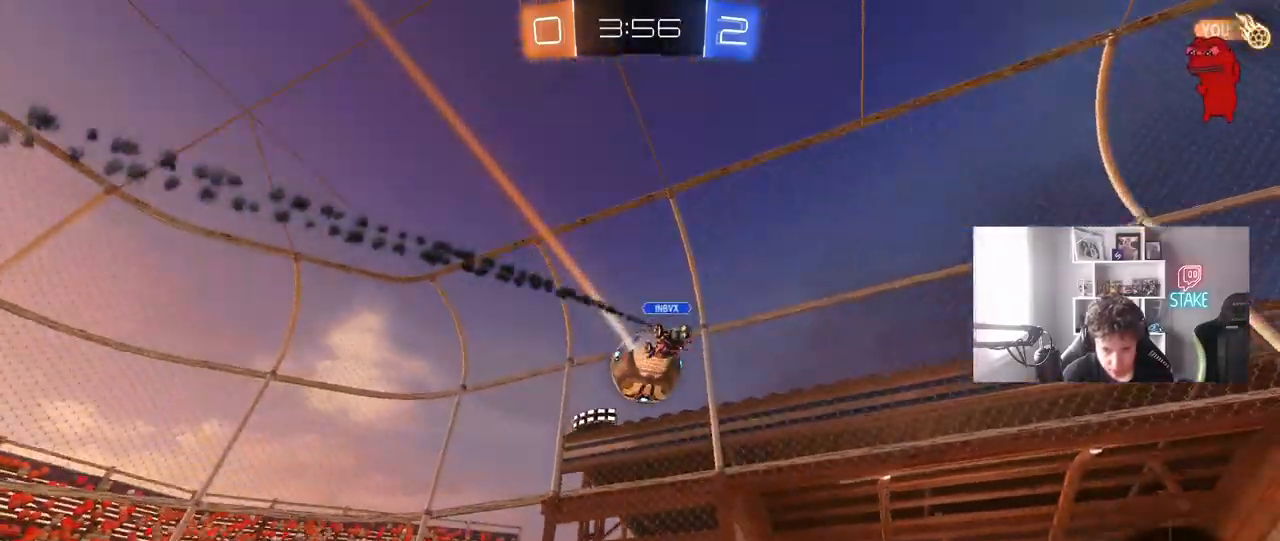
{"keys": ["d", "w"], "mouse": [], "mouse_move": "still", "events": [[50, "w", "down"], [100, "shift", "up"], [333, "shift", "down"], [467, "shift", "up"]]}
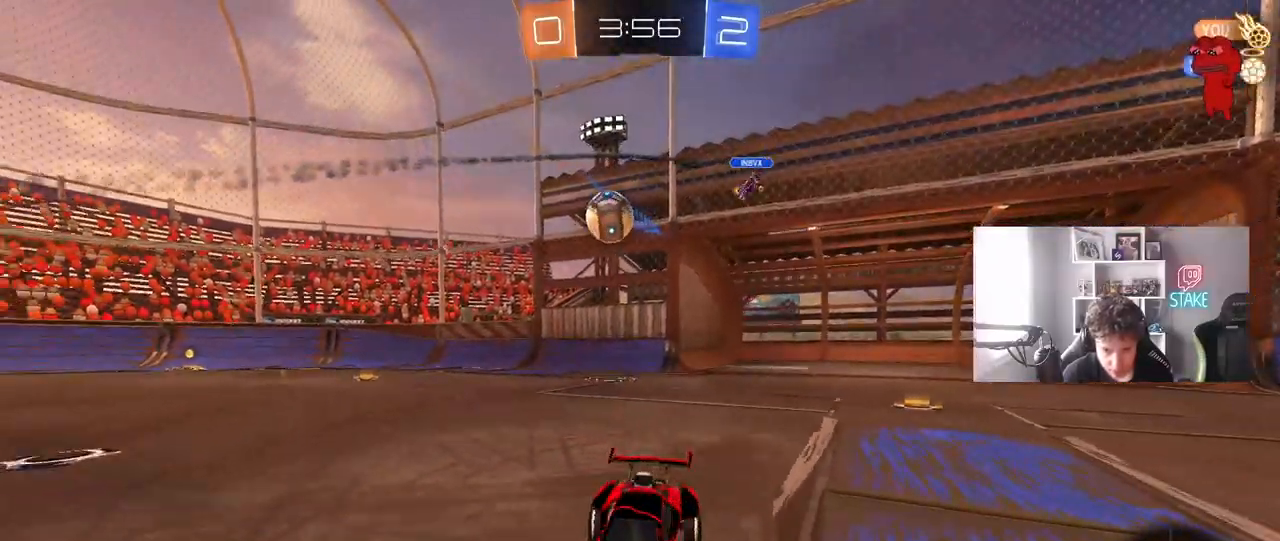
{"keys": ["d", "w"], "mouse": ["left"], "mouse_move": "still", "events": [[150, "mouse_left", "down"]]}
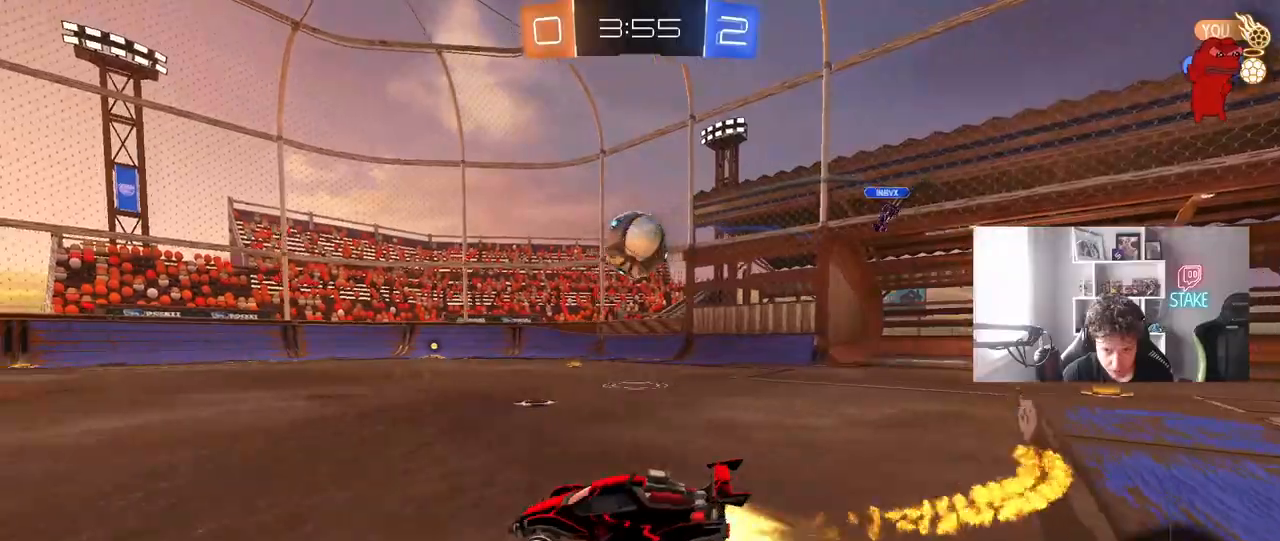
{"keys": ["d", "shift", "w"], "mouse": ["left", "right"], "mouse_move": "still", "events": [[167, "d", "up"], [217, "d", "down"], [317, "mouse_right", "down"], [317, "w", "up"], [350, "shift", "down"], [400, "mouse_right", "up"], [400, "w", "down"], [450, "mouse_right", "down"]]}
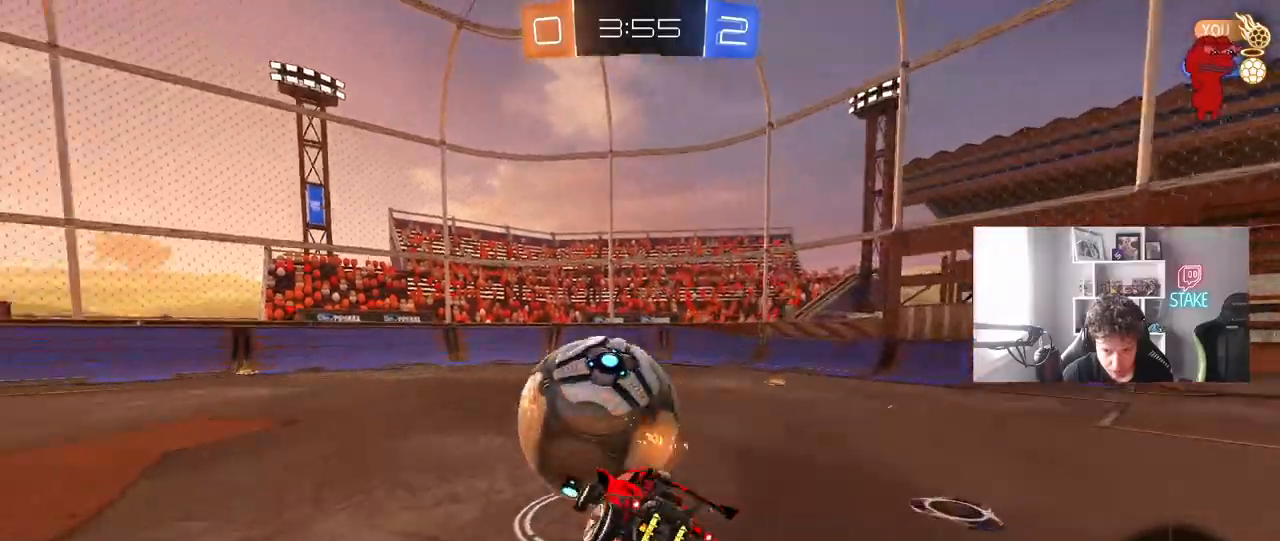
{"keys": ["d", "shift"], "mouse": [], "mouse_move": "still", "events": [[133, "mouse_right", "up"], [183, "s", "down"], [183, "w", "up"], [383, "mouse_left", "up"], [383, "s", "up"]]}
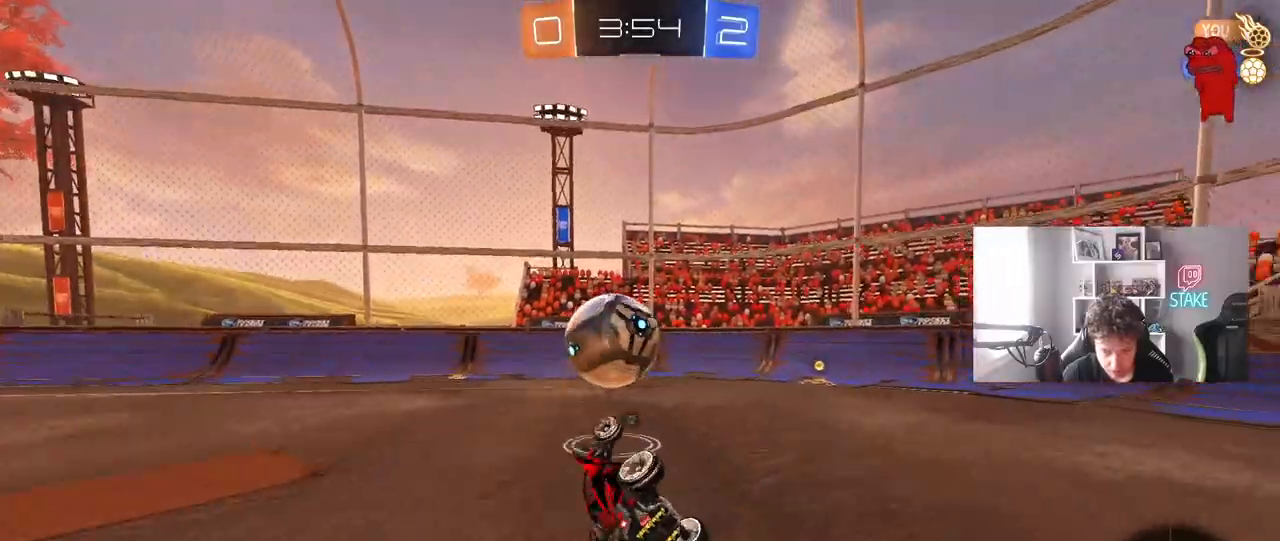
{"keys": ["a", "w"], "mouse": [], "mouse_move": "still", "events": [[17, "s", "down"], [17, "space", "down"], [117, "space", "up"], [150, "s", "up"], [200, "d", "up"], [200, "shift", "up"], [383, "w", "down"], [433, "a", "down"]]}
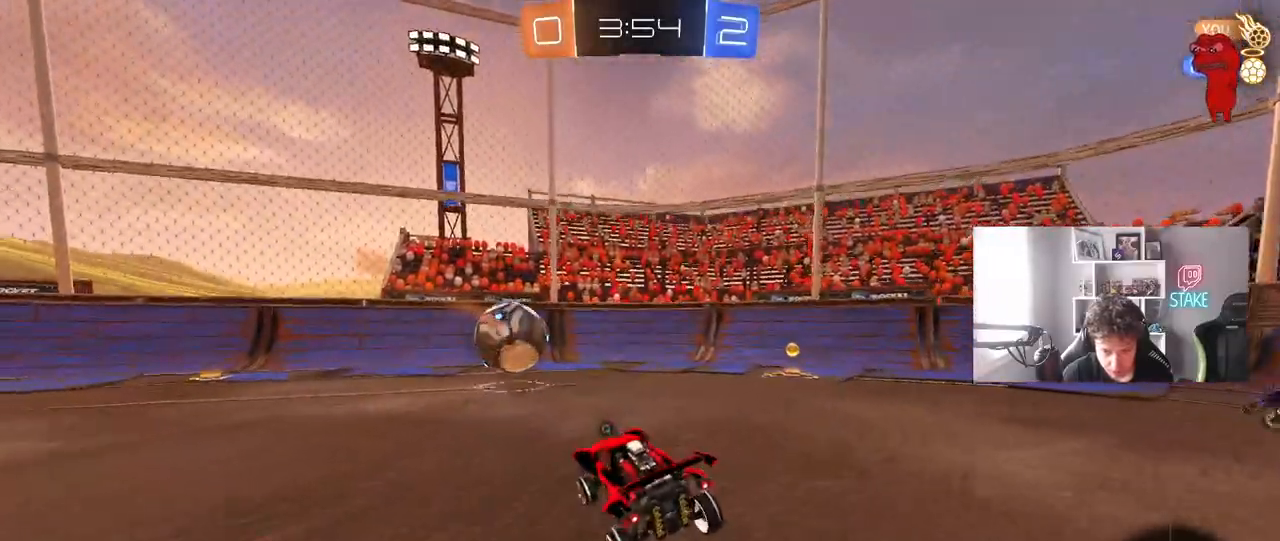
{"keys": ["a", "w"], "mouse": [], "mouse_move": "still", "events": []}